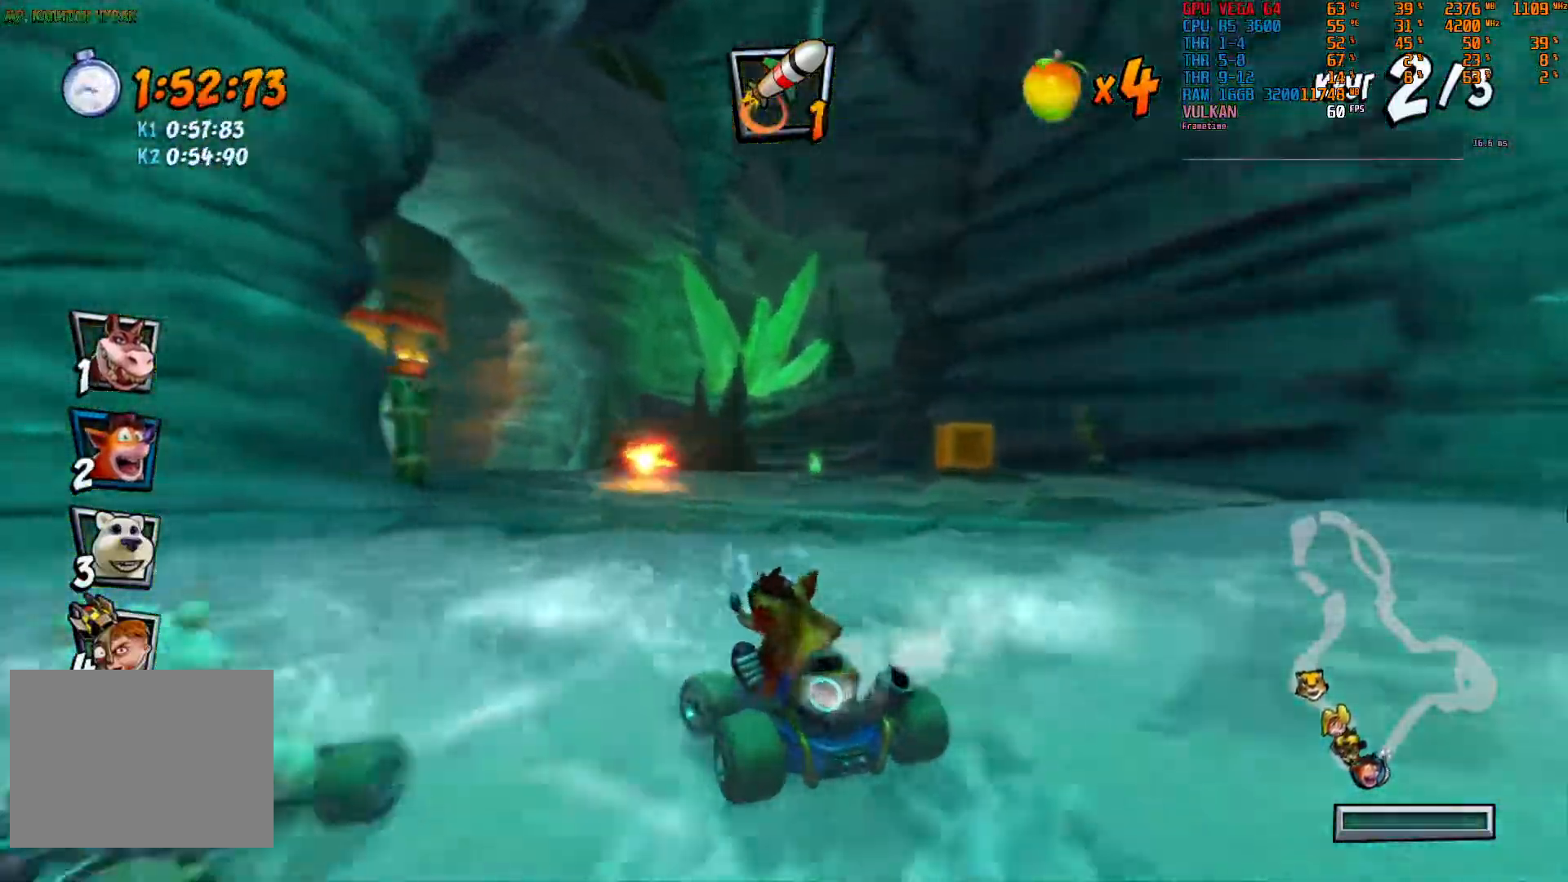
Gameplay with a controller (PlayStation layout); each line is a JSON object with the inputs held at the frame after it. "events" lists button and stick changes between this image and that frame as [ms after this image, input, new state], when the widget could be followed in between. Not read: L3 R3 TOUCHPAD.
{"buttons": ["R2"], "left_stick": "center", "right_stick": "center", "events": [[200, "left_stick", "left"], [217, "DPAD_RIGHT", "up"], [367, "left_stick", "center"]]}
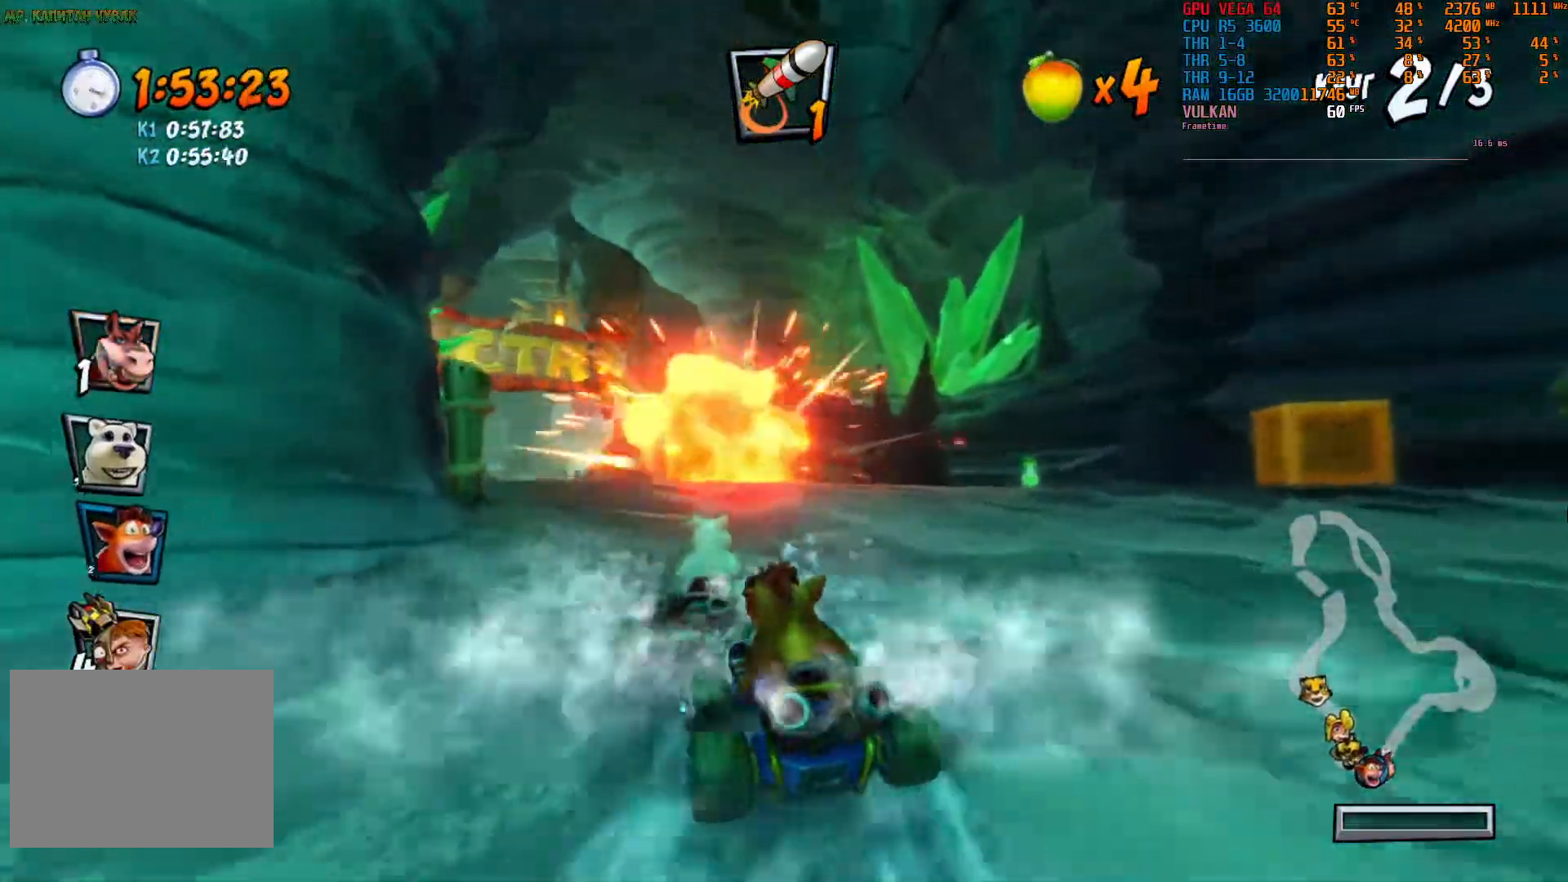
{"buttons": ["R2"], "left_stick": "left", "right_stick": "center", "events": [[333, "left_stick", "left"]]}
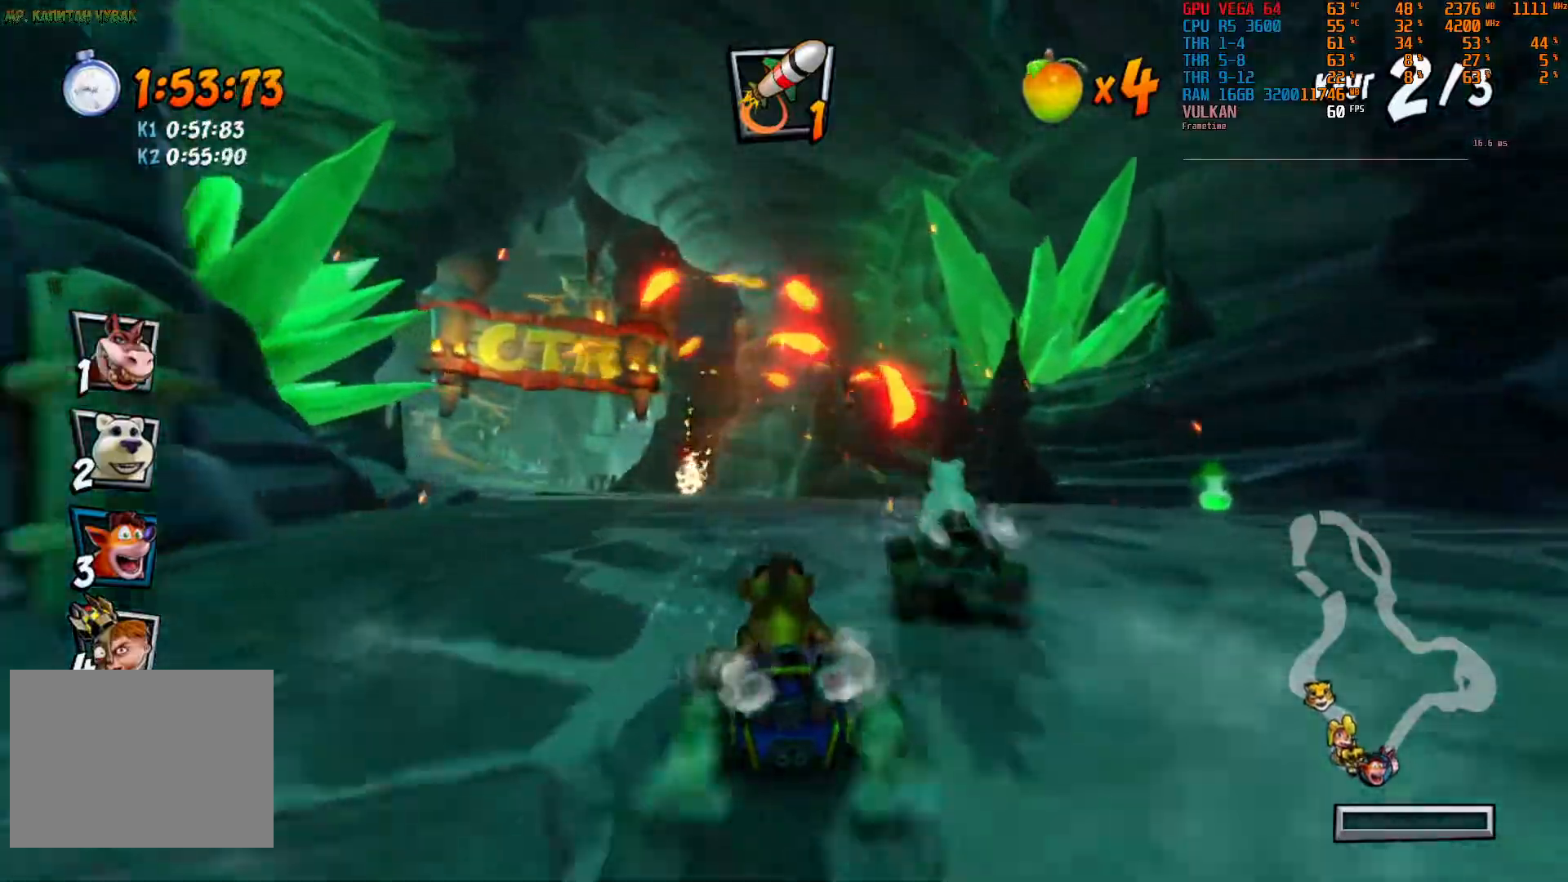
{"buttons": ["R2"], "left_stick": "center", "right_stick": "center", "events": [[33, "left_stick", "center"], [233, "left_stick", "left"], [433, "left_stick", "center"]]}
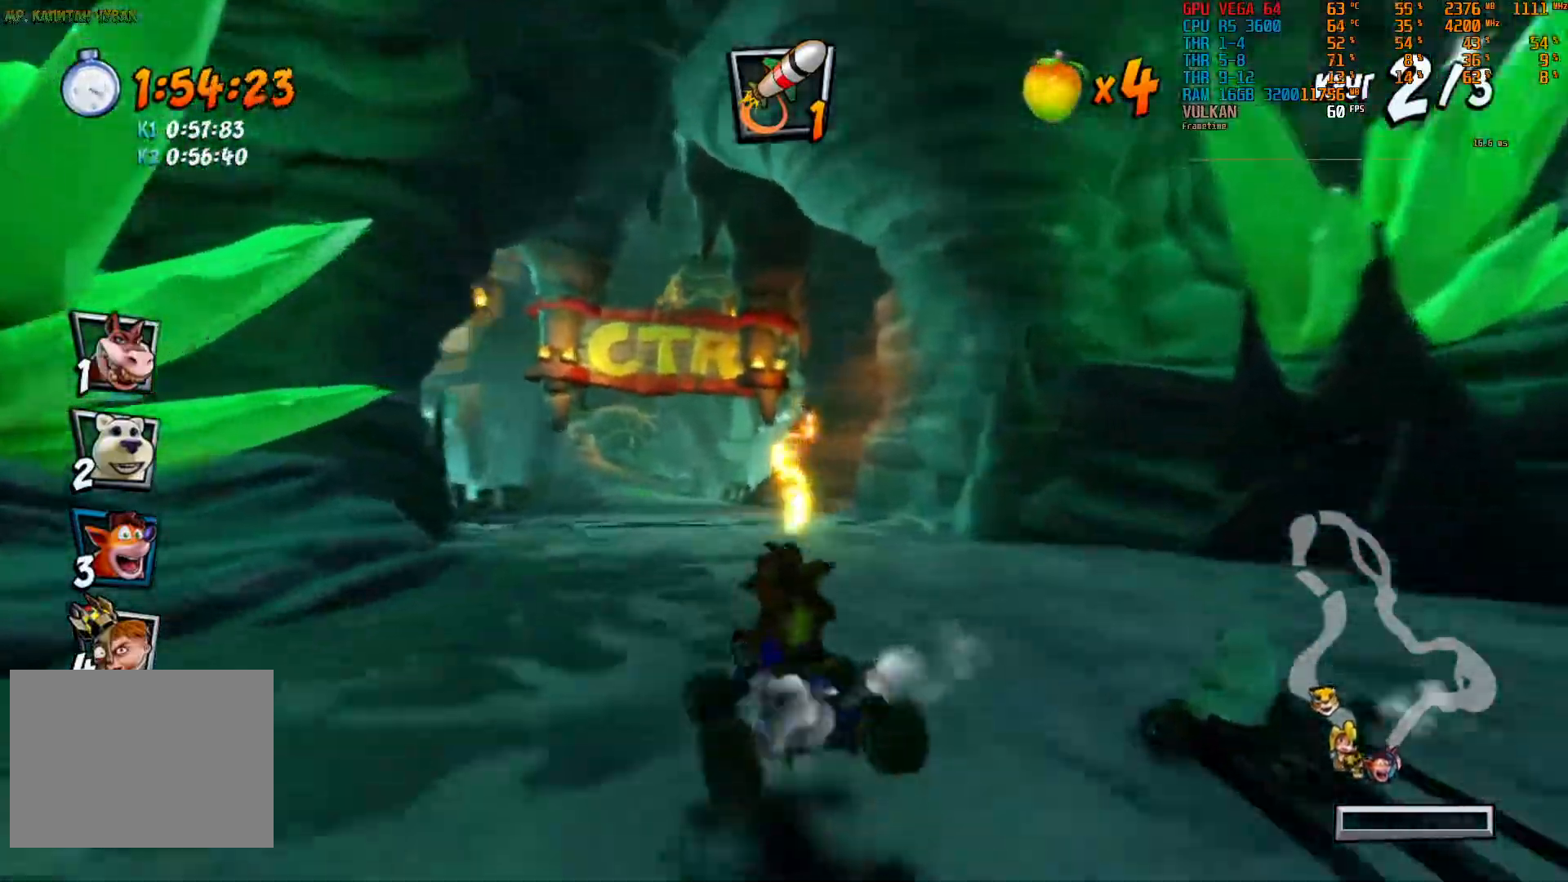
{"buttons": ["R2"], "left_stick": "center", "right_stick": "center", "events": [[50, "left_stick", "left"], [200, "left_stick", "center"], [383, "left_stick", "right"], [483, "left_stick", "center"]]}
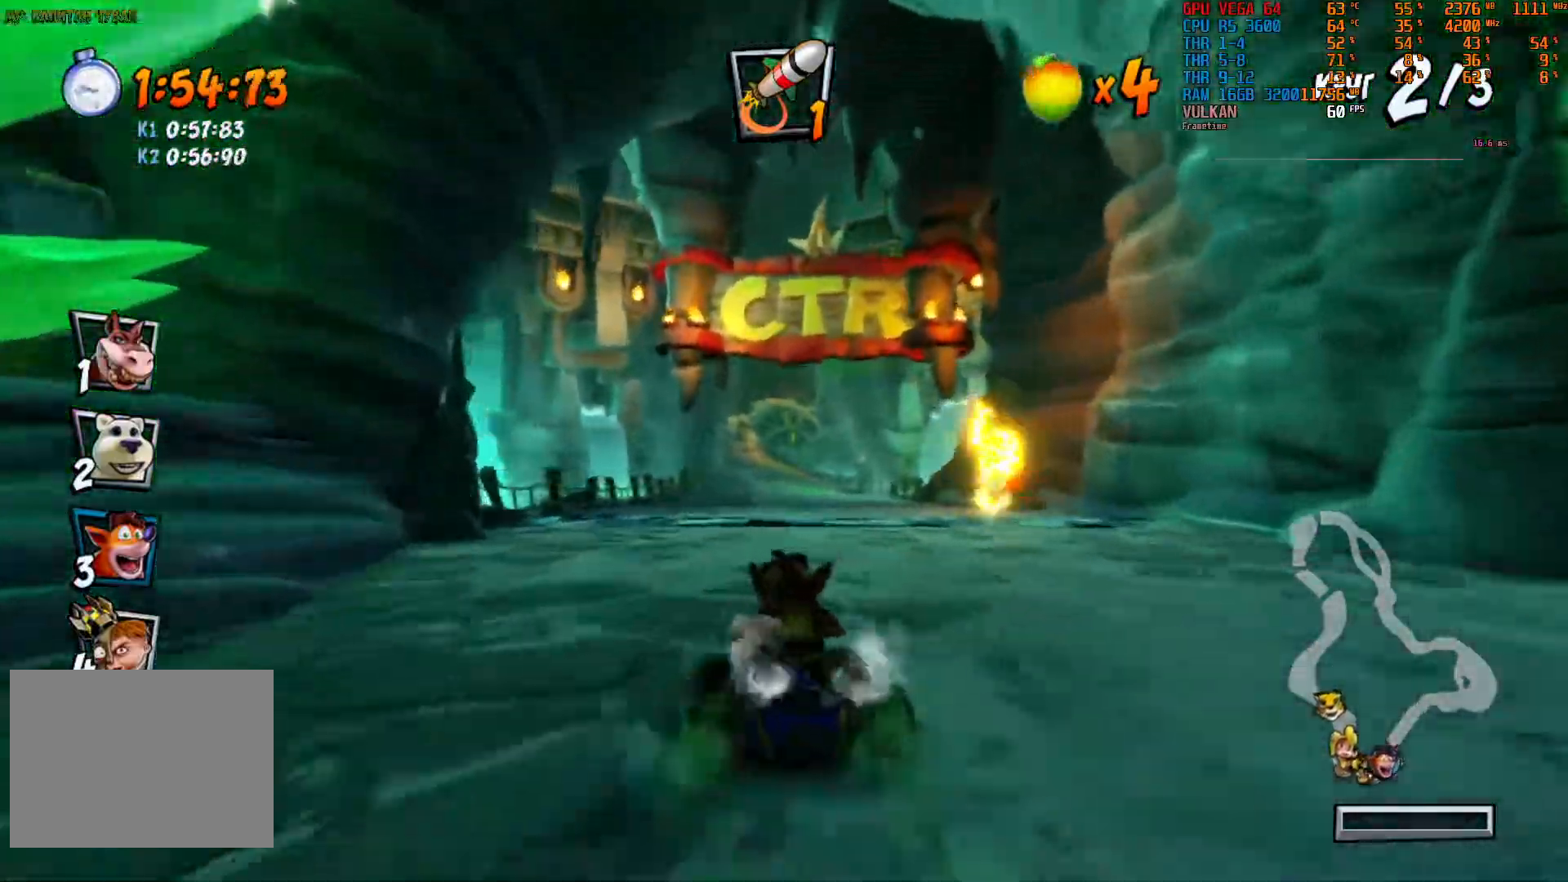
{"buttons": ["R2"], "left_stick": "right", "right_stick": "center"}
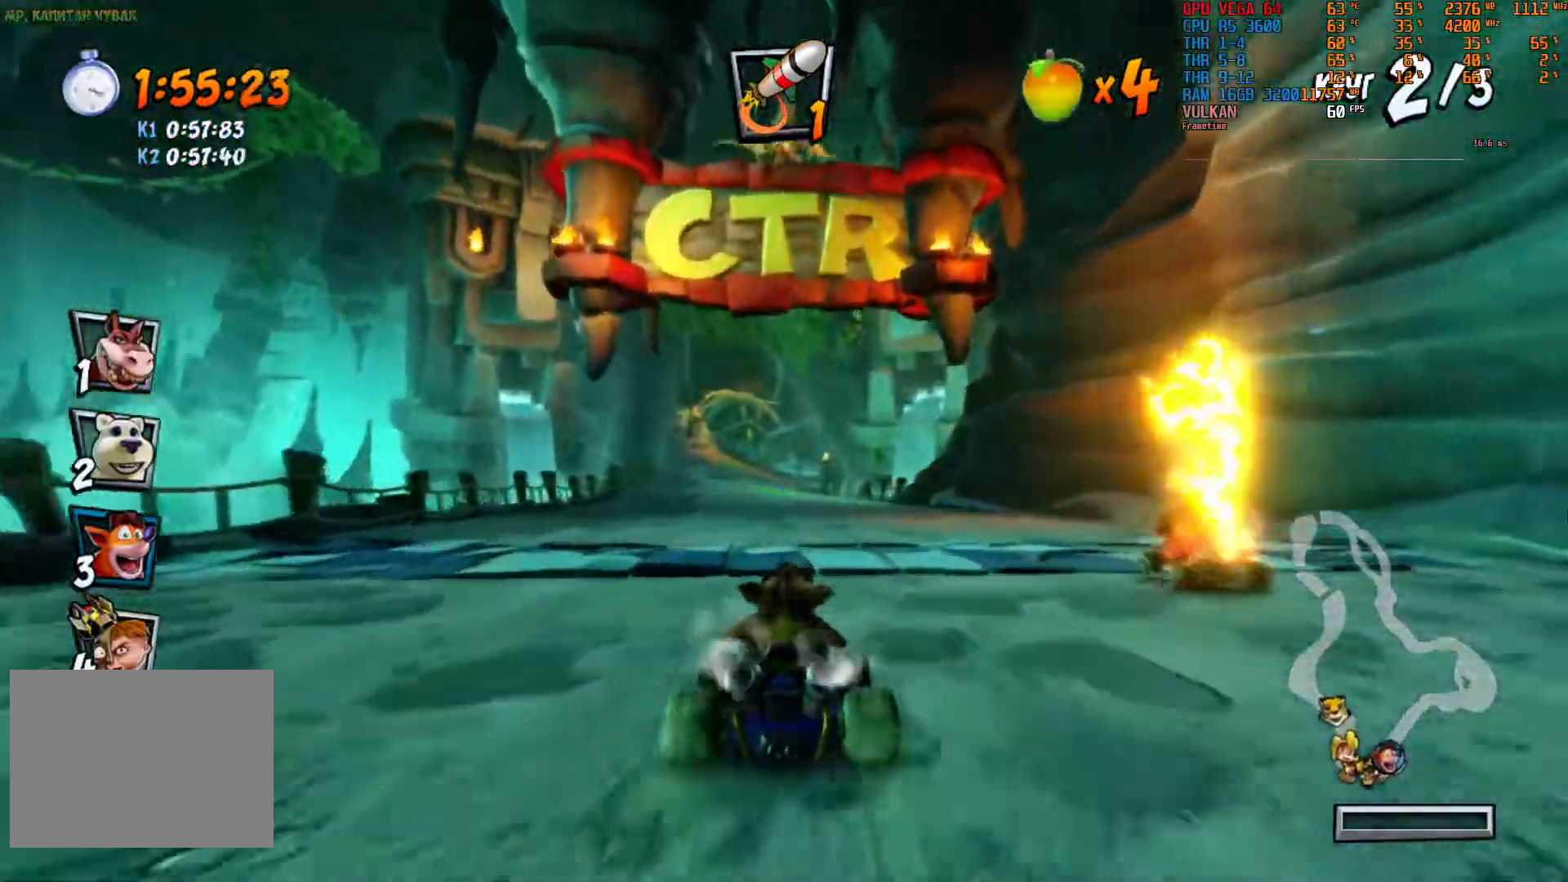
{"buttons": ["R2", "DPAD_RIGHT"], "left_stick": "center", "right_stick": "center", "events": [[133, "left_stick", "center"], [467, "DPAD_RIGHT", "down"]]}
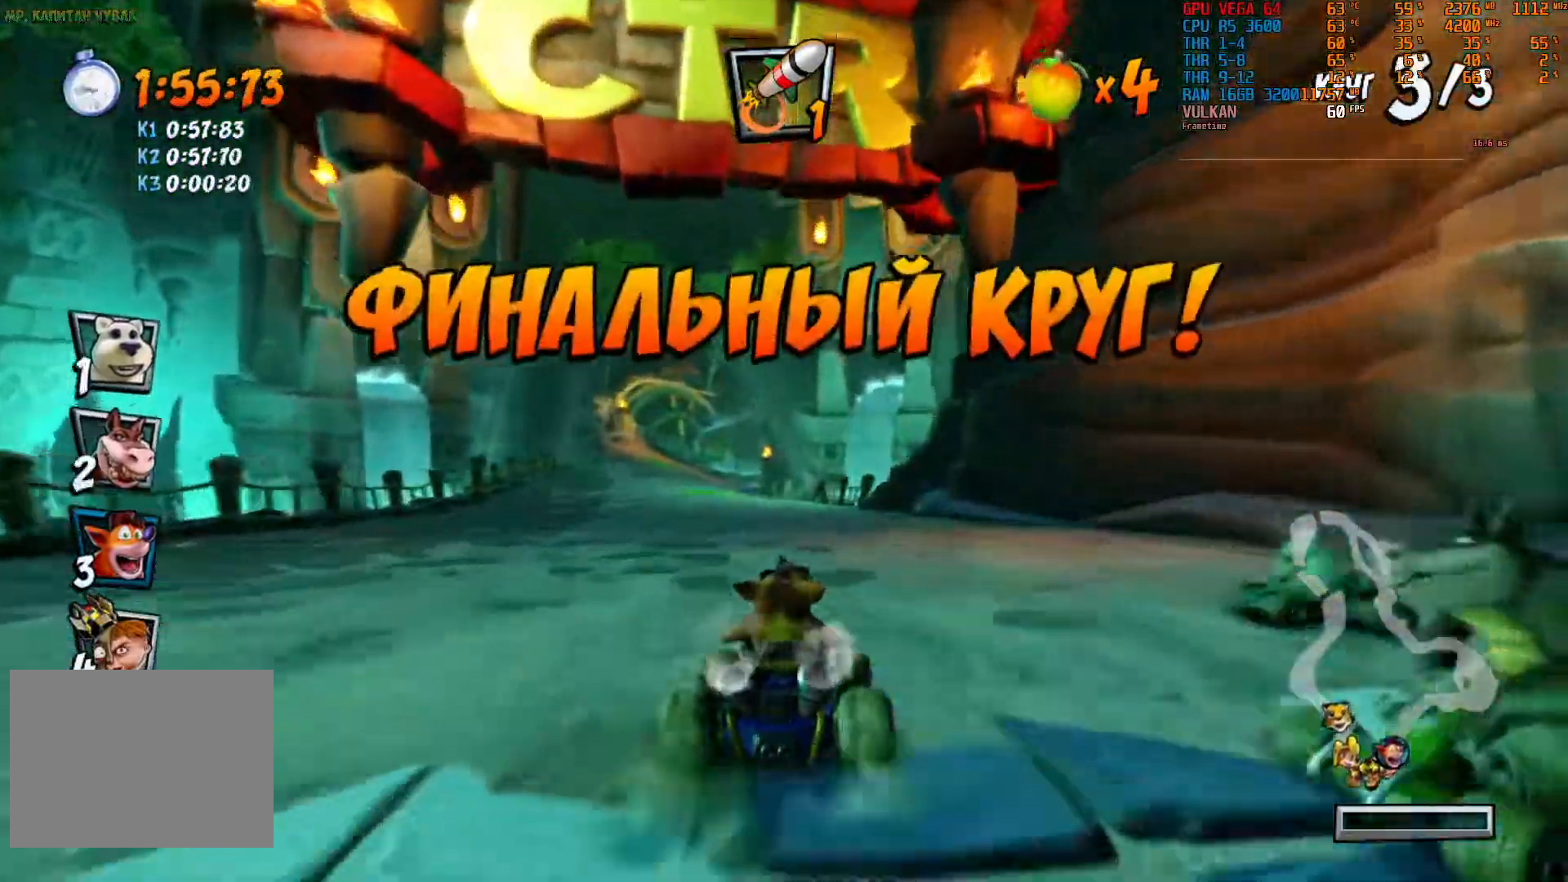
{"buttons": ["R2", "DPAD_RIGHT"], "left_stick": "center", "right_stick": "center", "events": [[350, "left_stick", "left"], [400, "DPAD_RIGHT", "up"], [467, "DPAD_RIGHT", "down"], [467, "left_stick", "center"]]}
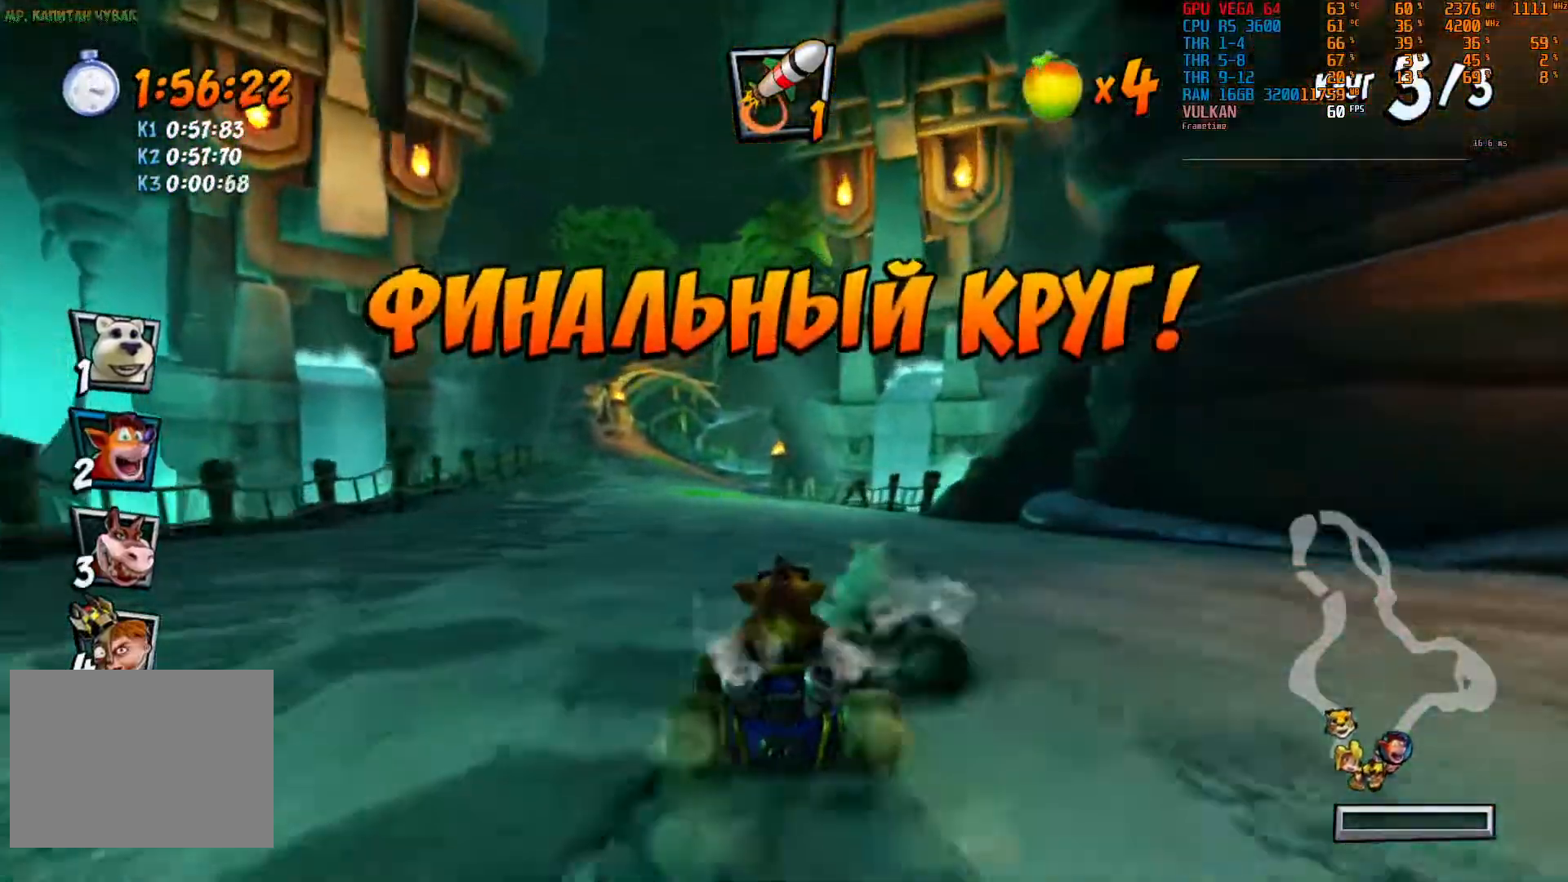
{"buttons": ["R2", "DPAD_RIGHT"], "left_stick": "center", "right_stick": "center", "events": []}
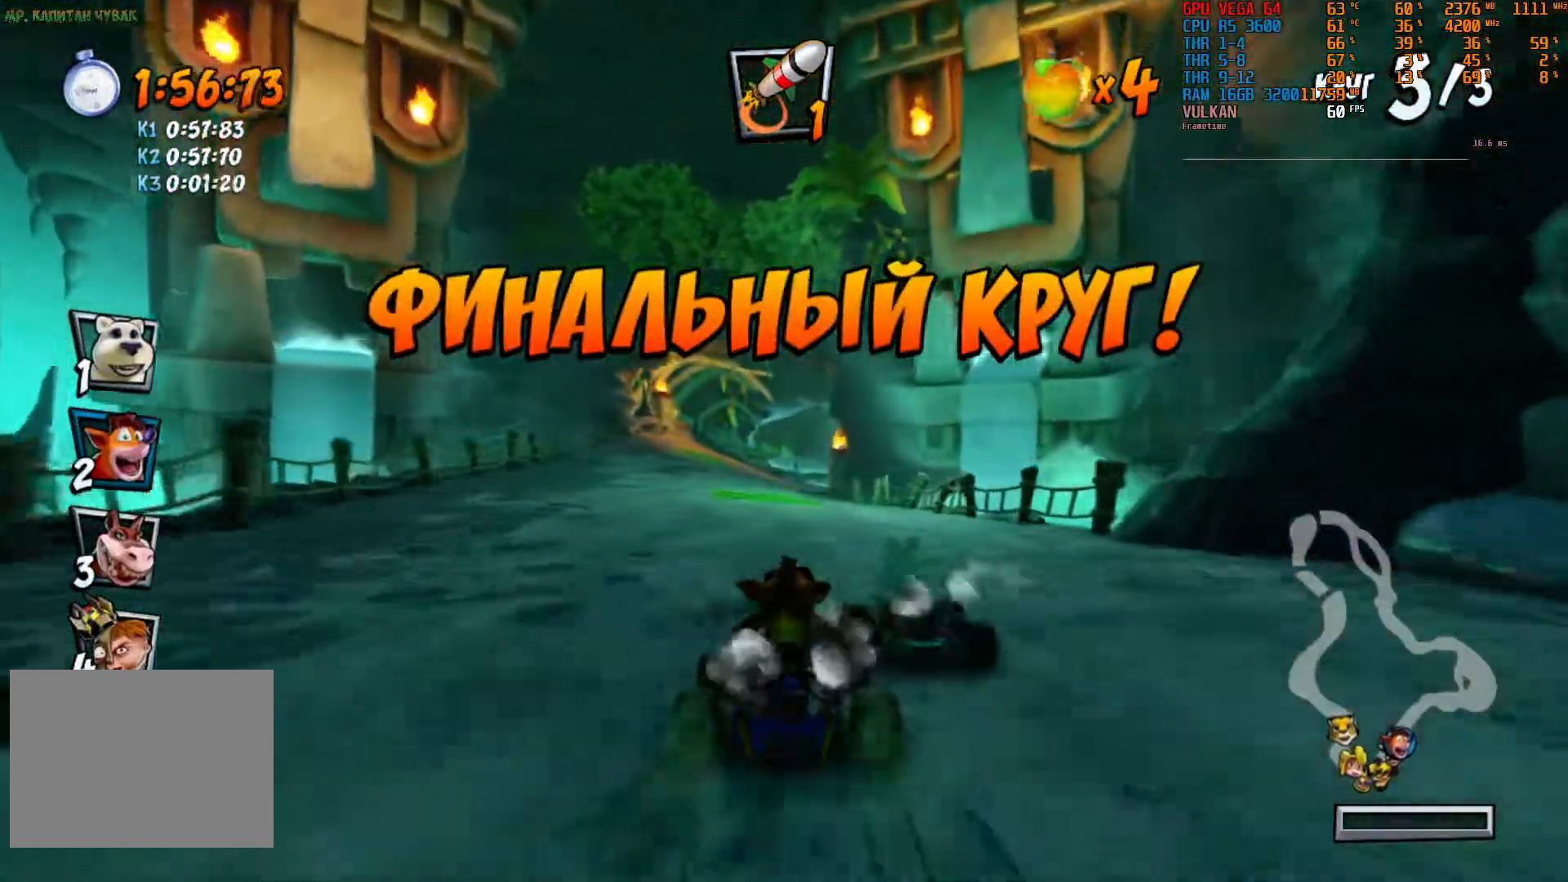
{"buttons": ["R2"], "left_stick": "center", "right_stick": "center"}
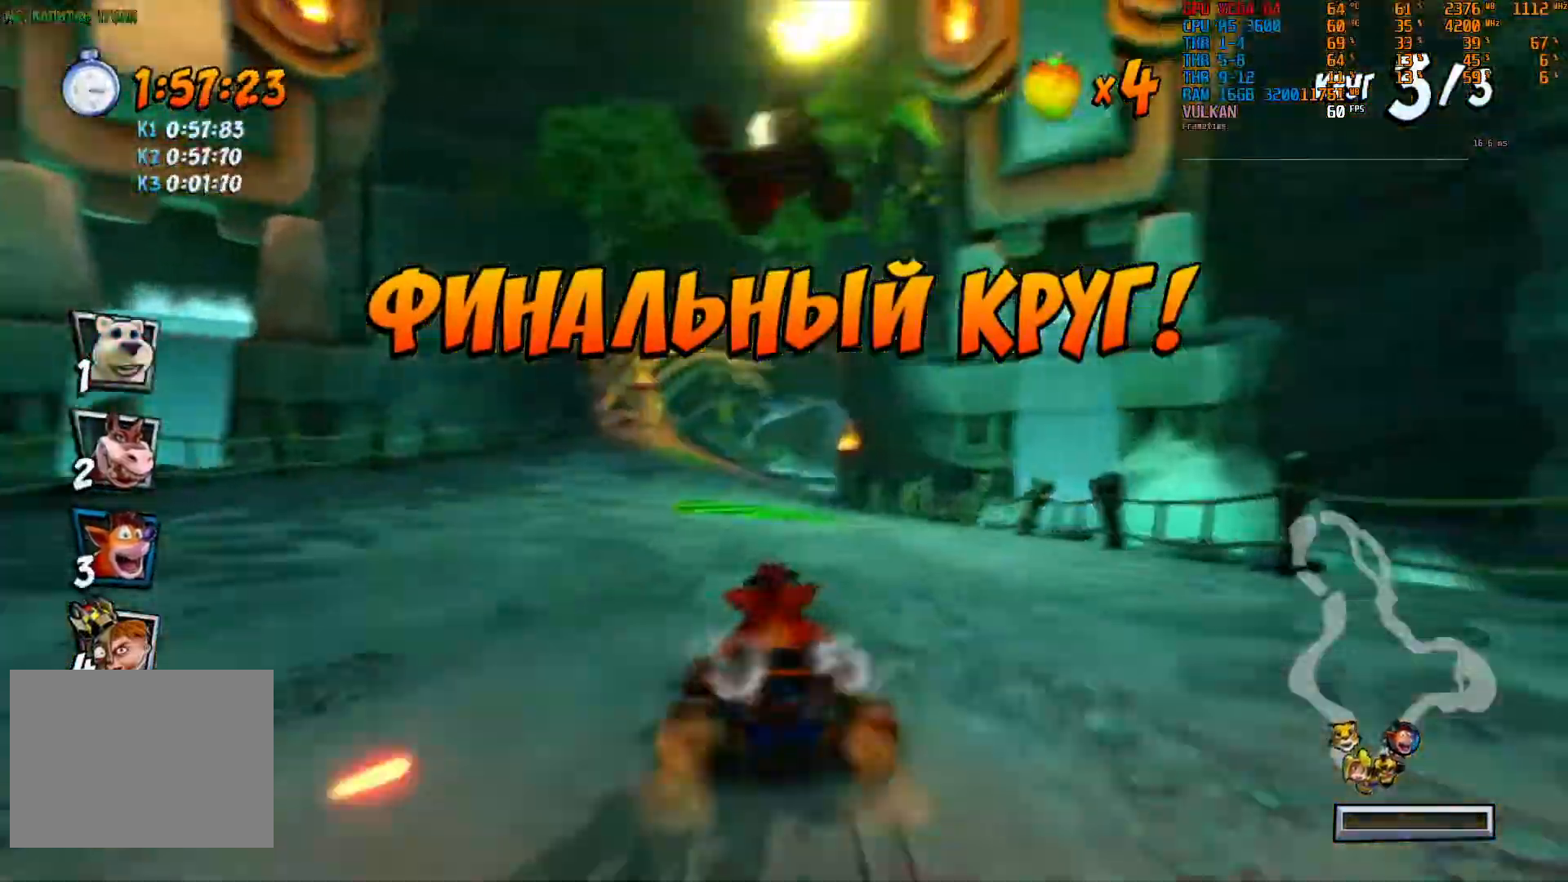
{"buttons": ["R2"], "left_stick": "right", "right_stick": "center", "events": [[267, "left_stick", "right"], [350, "left_stick", "center"], [467, "left_stick", "right"]]}
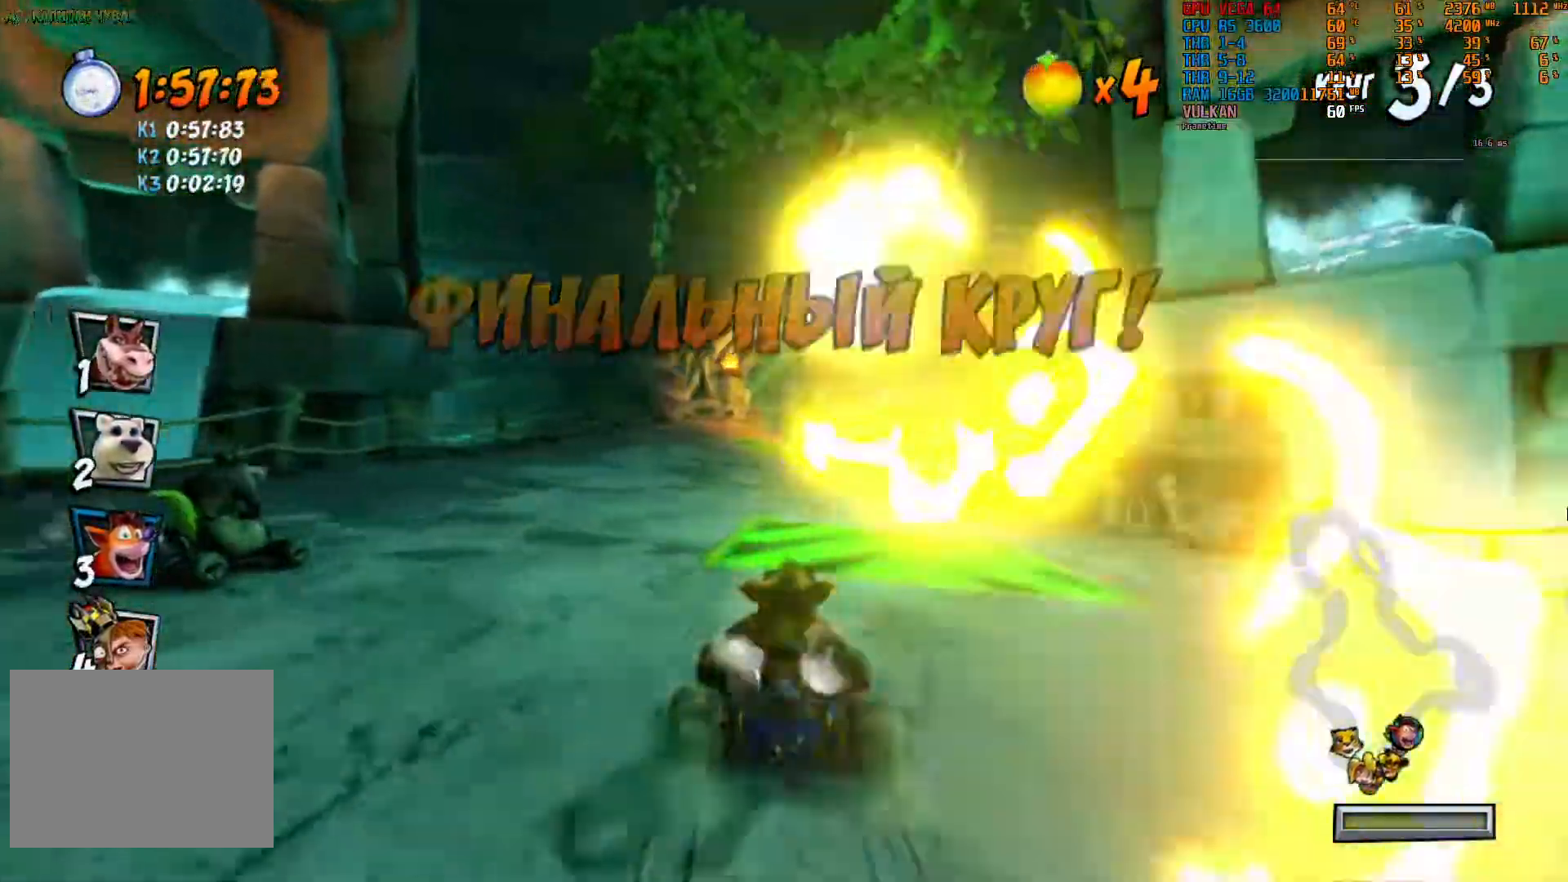
{"buttons": ["R2"], "left_stick": "center", "right_stick": "center", "events": [[117, "left_stick", "center"]]}
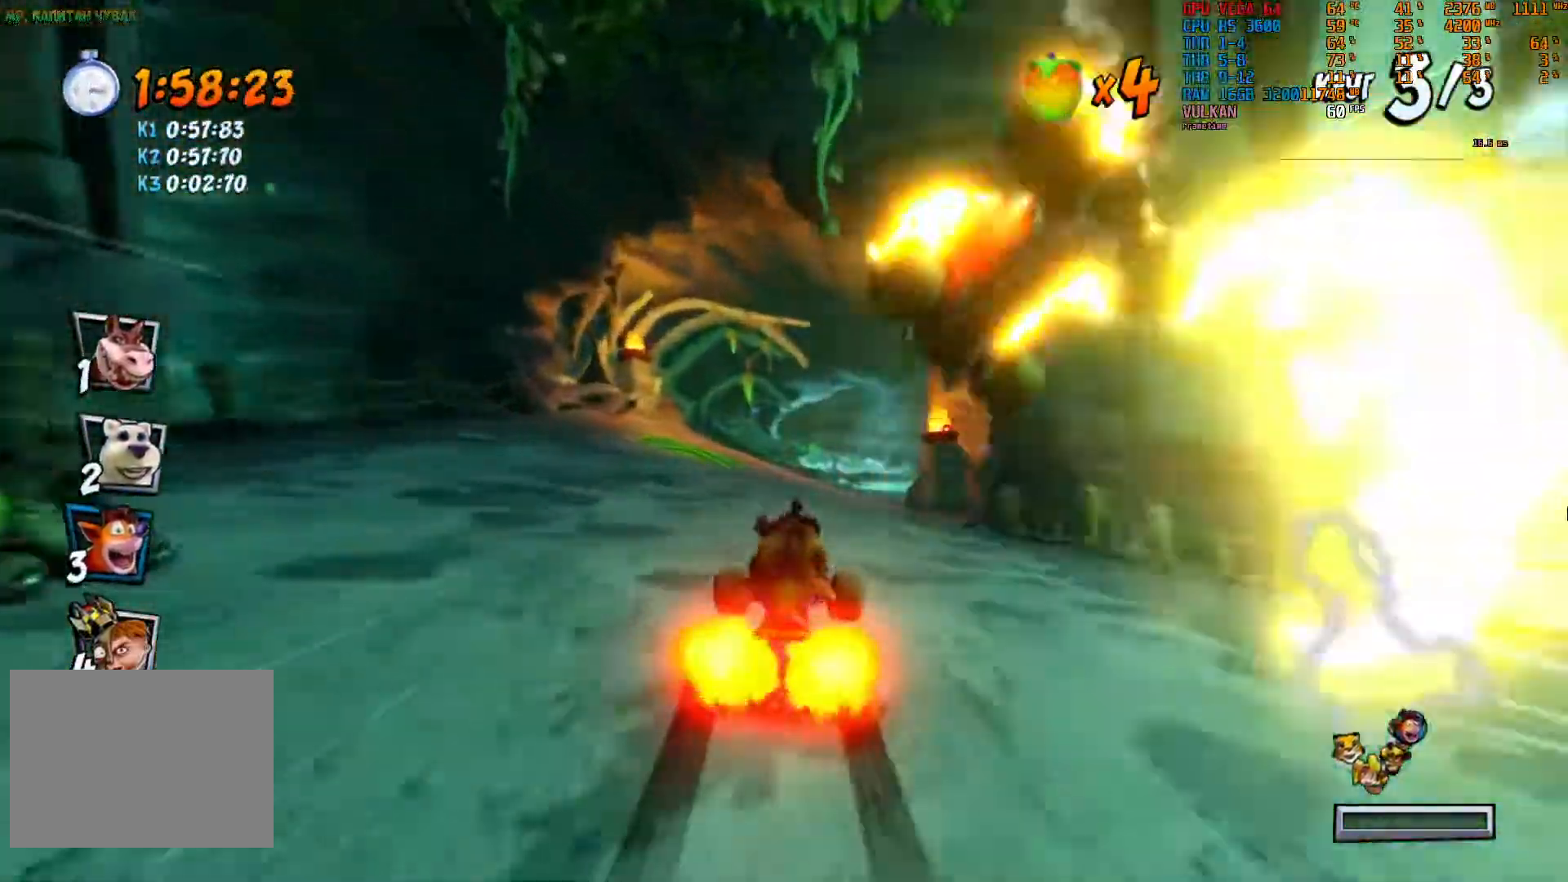
{"buttons": ["R2"], "left_stick": "center", "right_stick": "center", "events": [[100, "left_stick", "right"], [183, "left_stick", "center"], [333, "left_stick", "left"], [467, "left_stick", "center"]]}
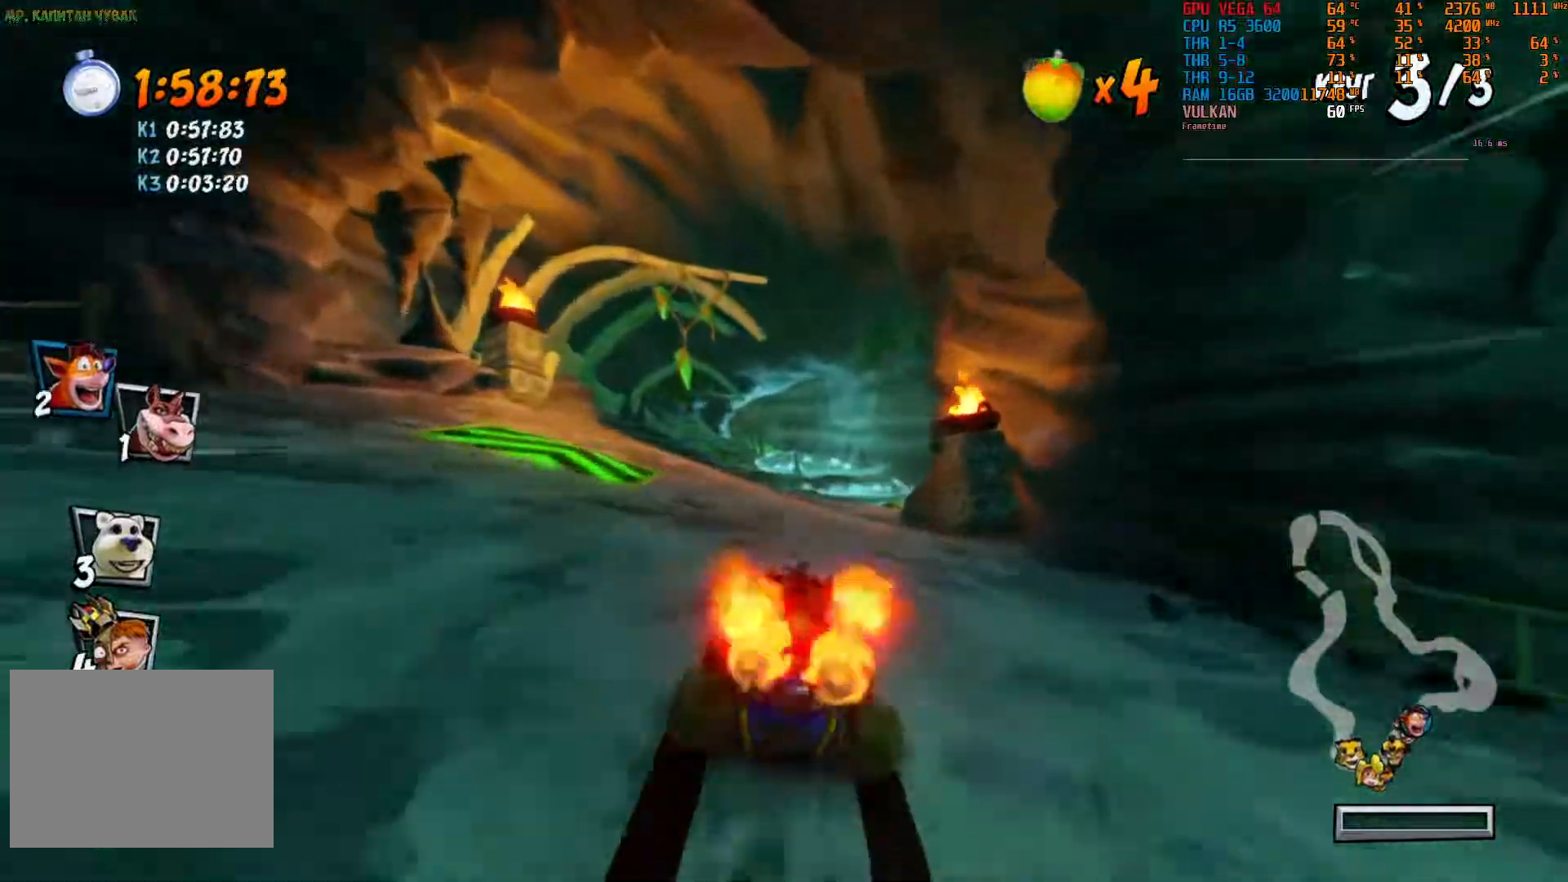
{"buttons": ["R2"], "left_stick": "center", "right_stick": "center", "events": [[167, "left_stick", "right"], [300, "left_stick", "center"]]}
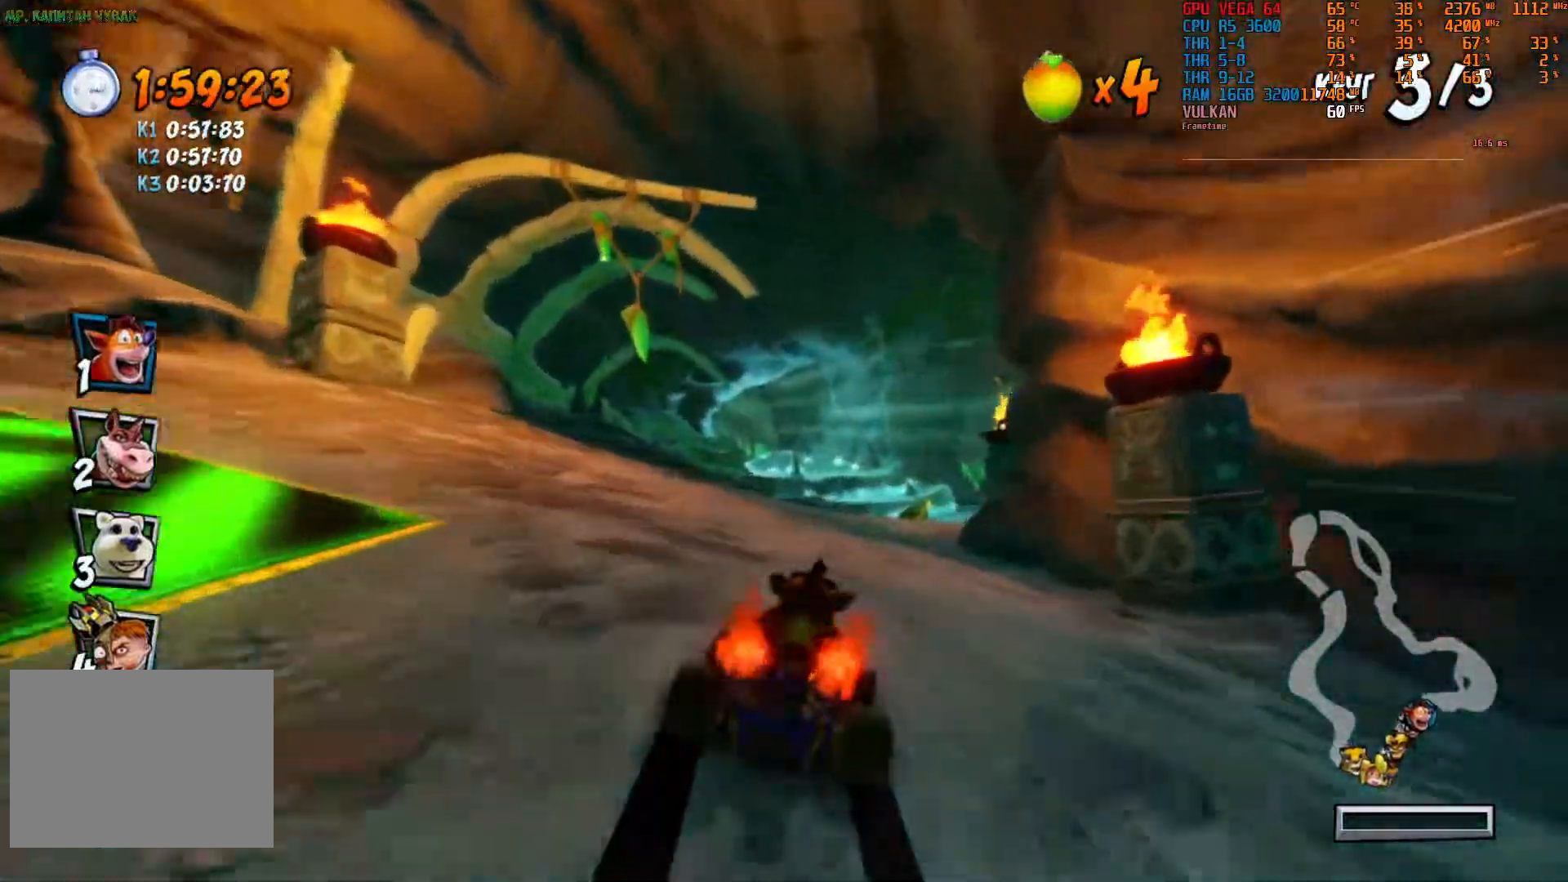
{"buttons": ["R2"], "left_stick": "center", "right_stick": "center", "events": [[67, "left_stick", "right"], [217, "left_stick", "center"]]}
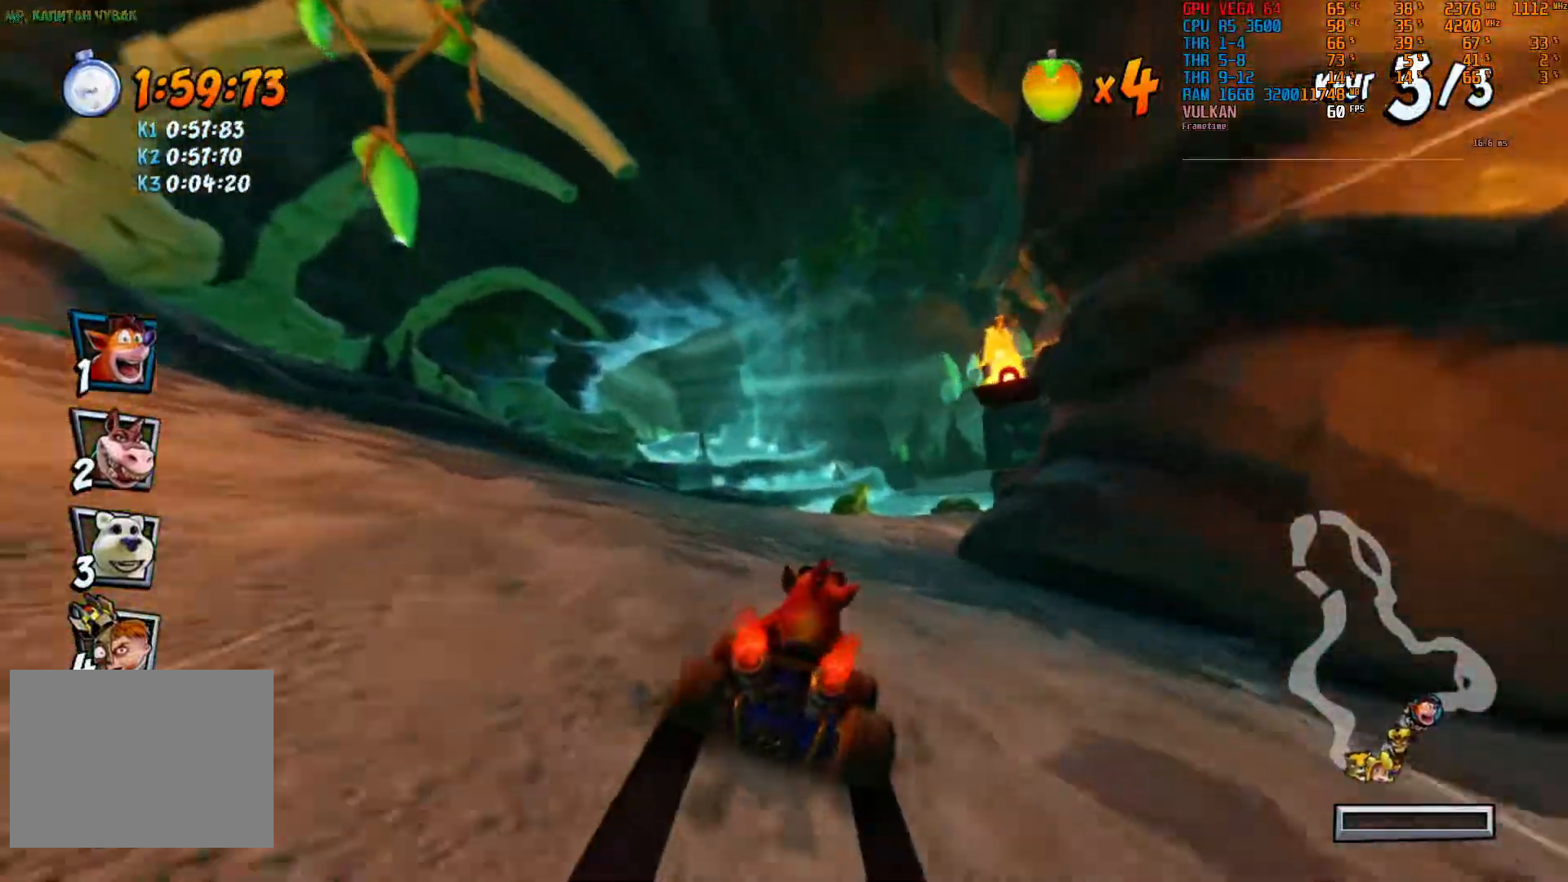
{"buttons": ["R2"], "left_stick": "right", "right_stick": "center", "events": [[117, "left_stick", "right"], [283, "left_stick", "center"], [450, "left_stick", "right"]]}
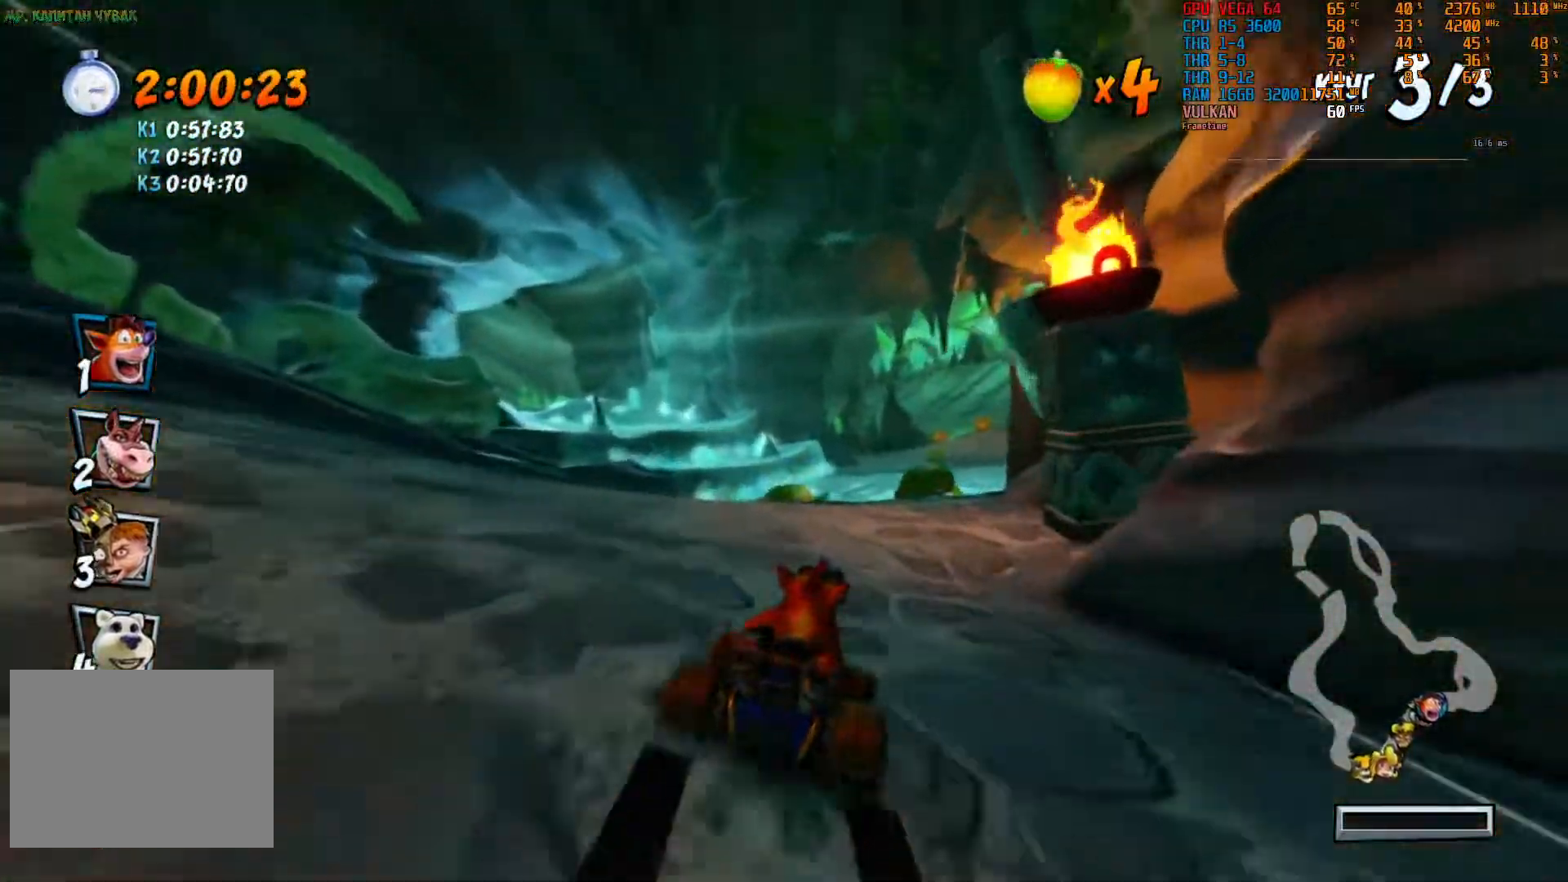
{"buttons": ["R2"], "left_stick": "center", "right_stick": "center", "events": [[133, "left_stick", "center"], [300, "left_stick", "right"], [450, "left_stick", "center"]]}